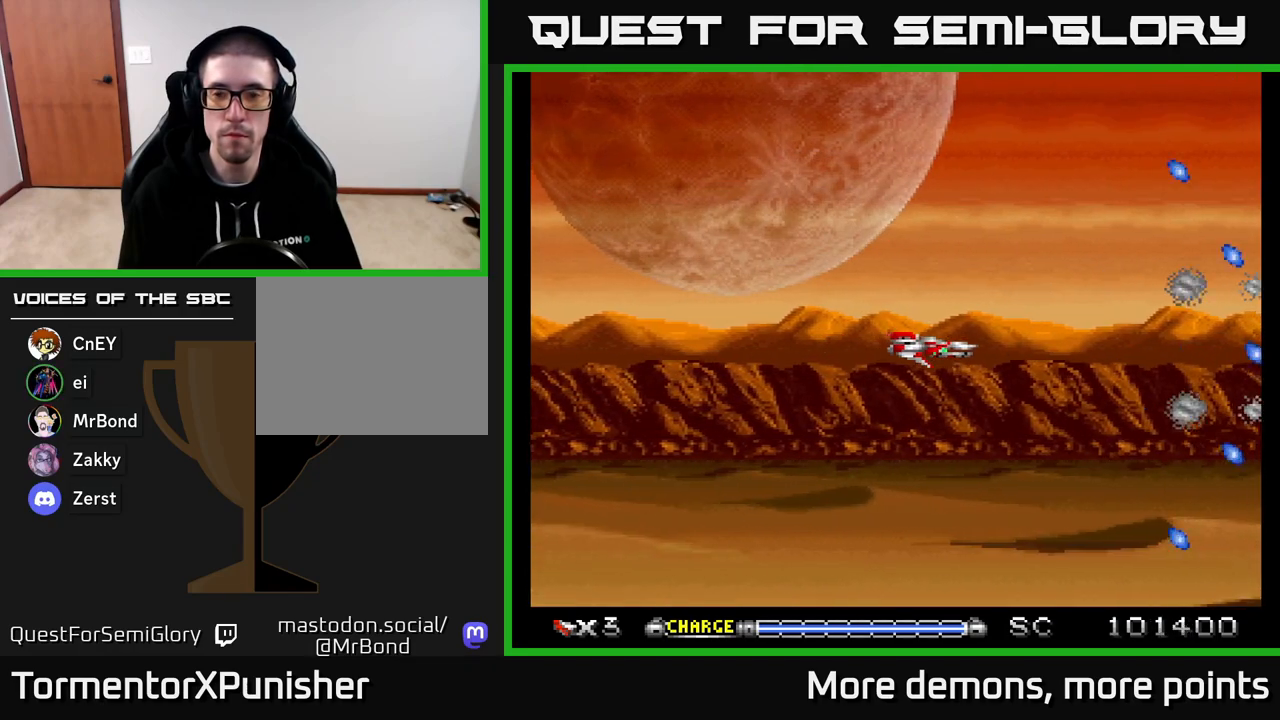
Gameplay with a controller (Xbox layout); each line is a JSON object with the inputs held at the frame after it. "events" lists button and stick changes between this image and that frame as [ms after this image, input, new state], when the widget could be followed in between. Not read: left_stick.
{"buttons": ["A"], "right_stick": "center", "events": [[333, "DPAD_UP", "down"], [383, "DPAD_UP", "up"]]}
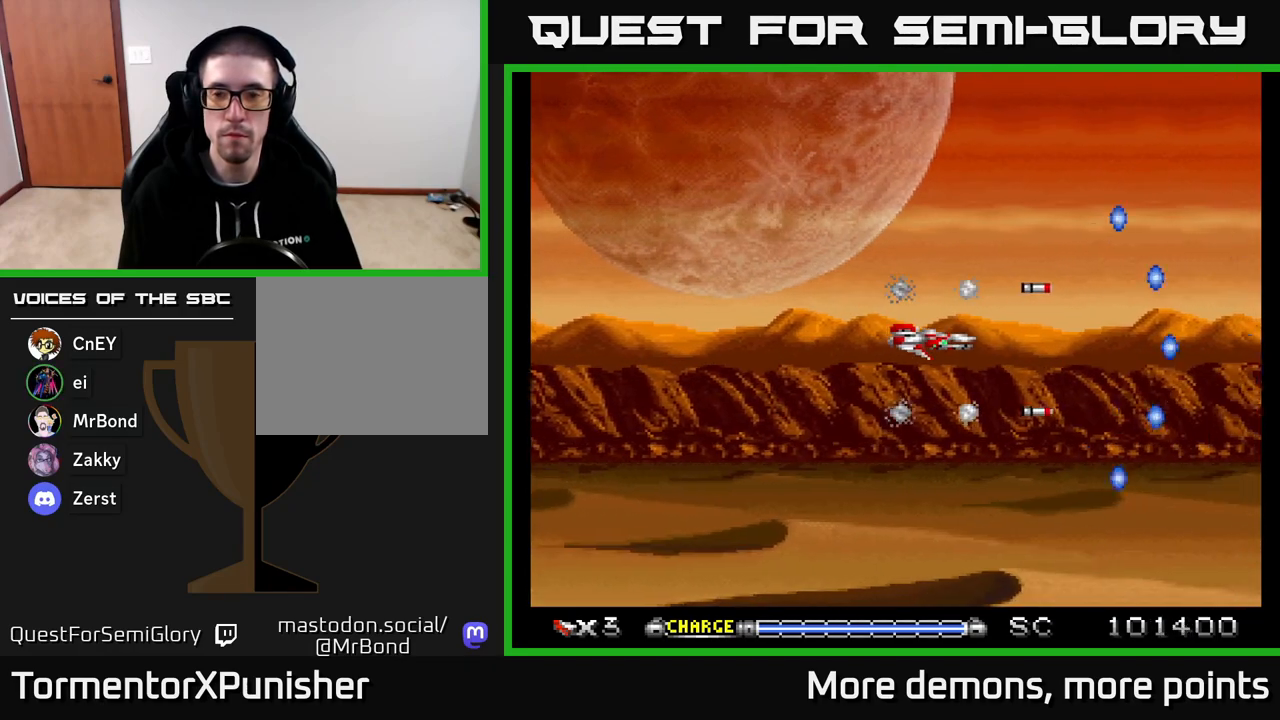
{"buttons": ["A"], "right_stick": "center", "events": []}
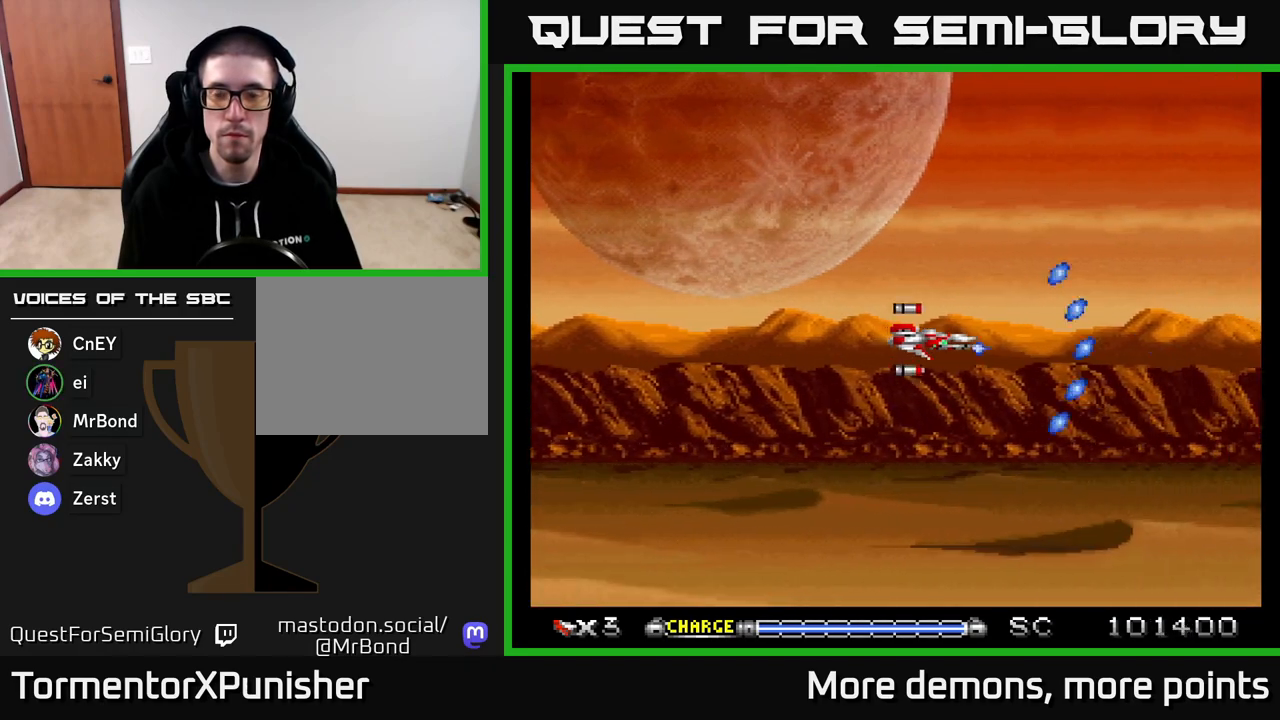
{"buttons": ["A"], "right_stick": "center", "events": []}
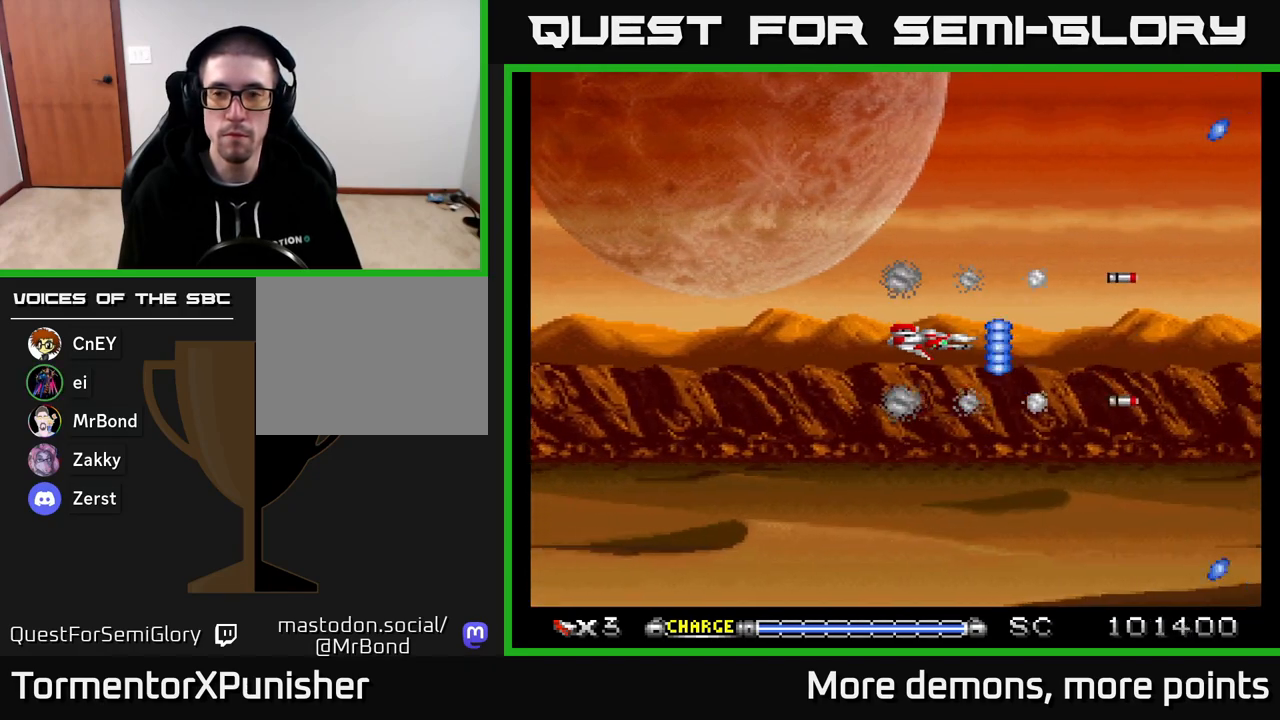
{"buttons": ["A"], "right_stick": "center", "events": []}
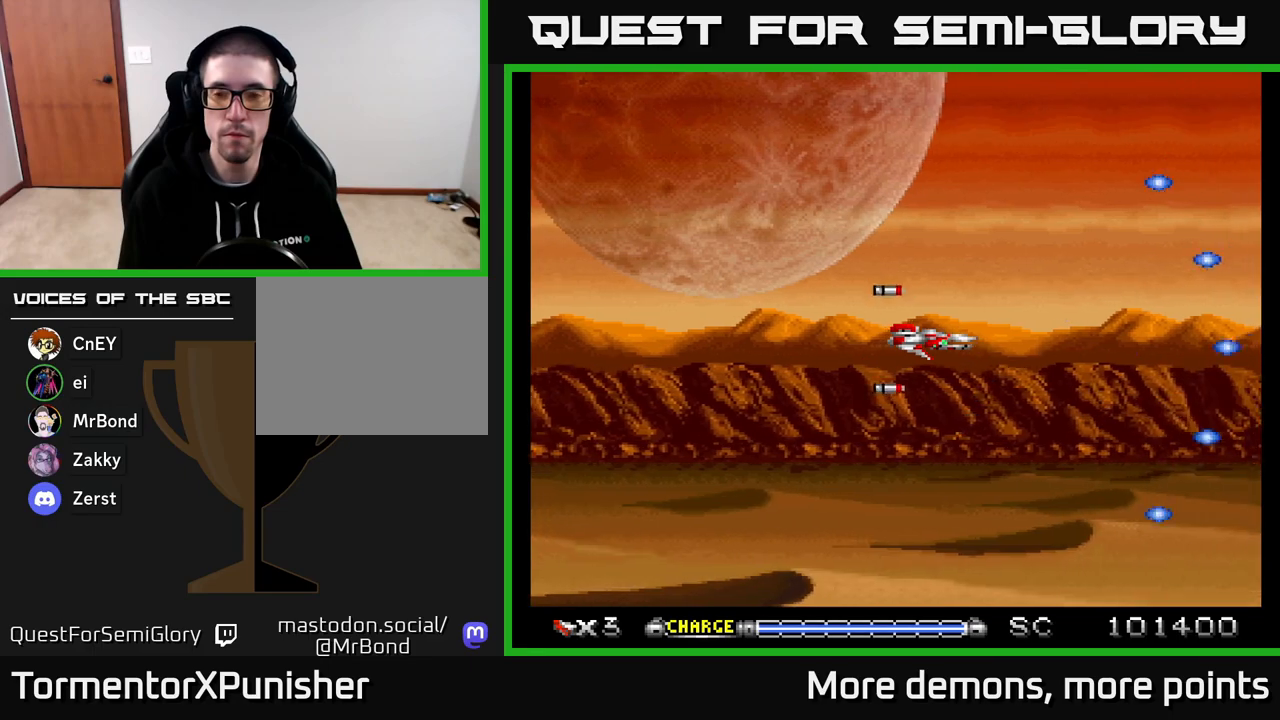
{"buttons": ["A"], "right_stick": "center", "events": []}
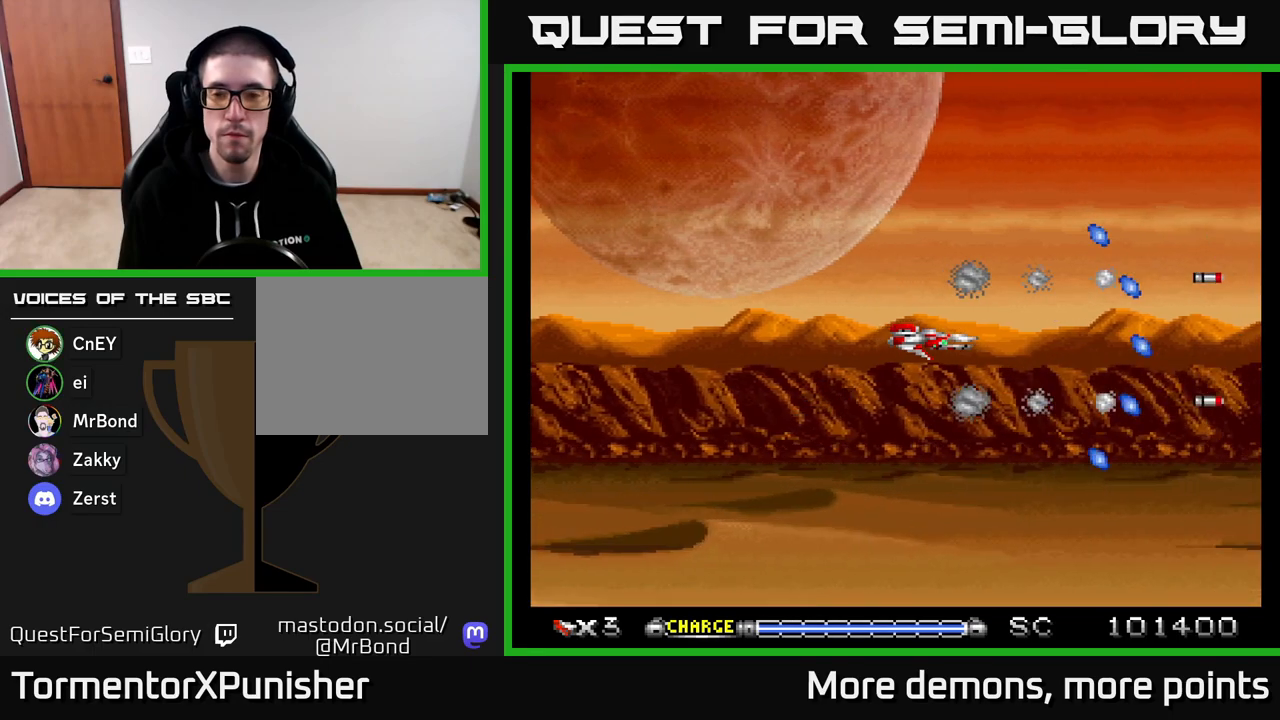
{"buttons": ["A"], "right_stick": "center", "events": []}
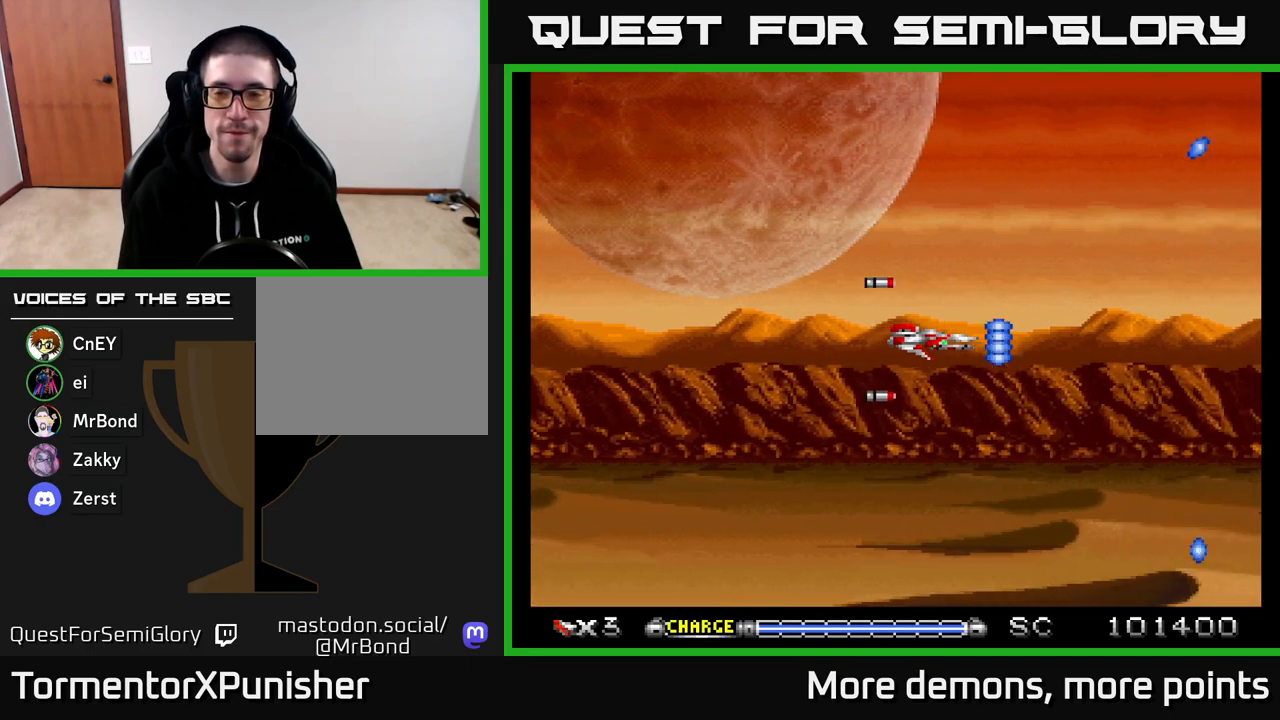
{"buttons": ["A"], "right_stick": "center", "events": []}
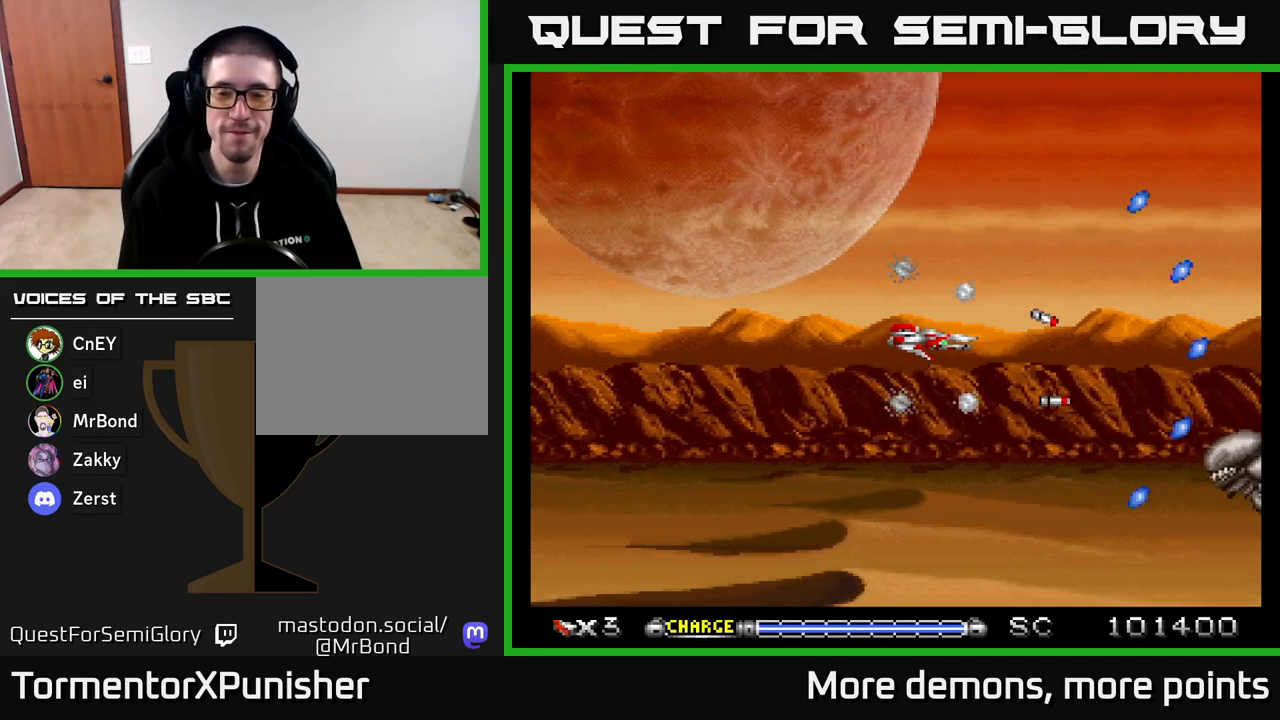
{"buttons": ["A", "DPAD_RIGHT"], "right_stick": "center", "events": [[317, "DPAD_RIGHT", "down"], [333, "DPAD_DOWN", "down"], [417, "DPAD_DOWN", "up"]]}
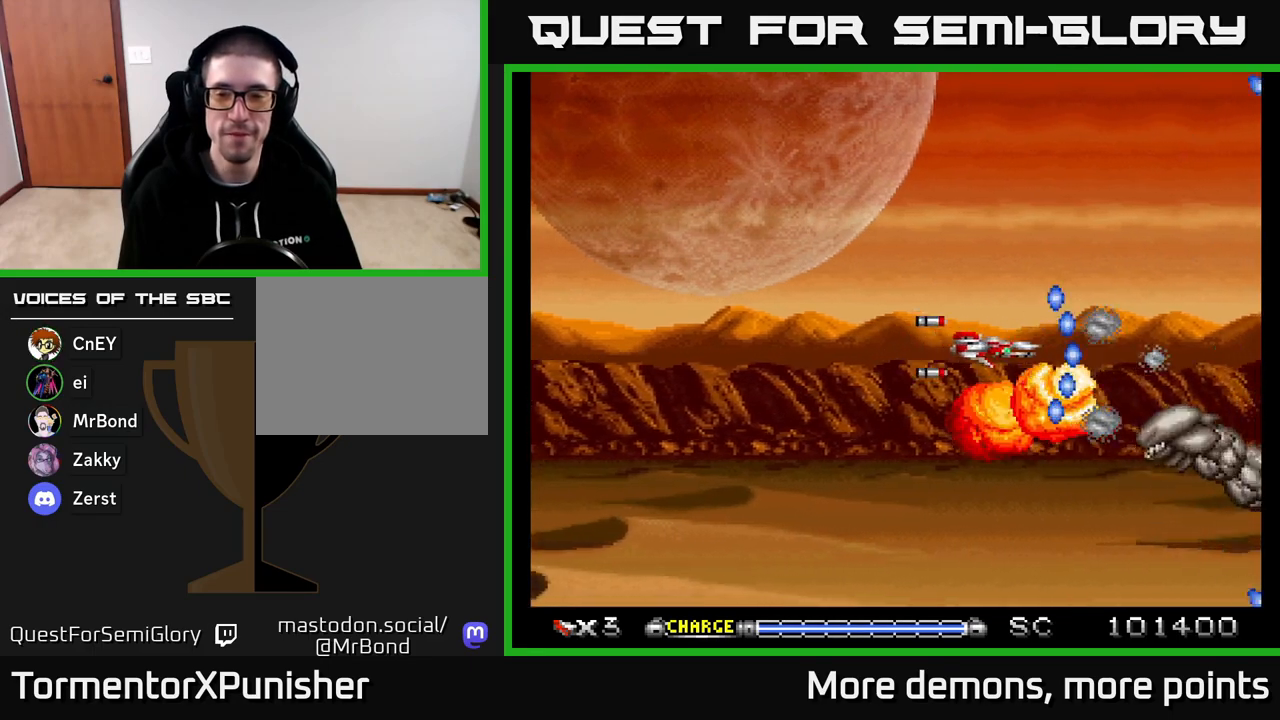
{"buttons": ["A", "DPAD_LEFT"], "right_stick": "center", "events": [[50, "DPAD_RIGHT", "up"], [267, "DPAD_DOWN", "down"], [333, "DPAD_LEFT", "down"], [383, "DPAD_DOWN", "up"]]}
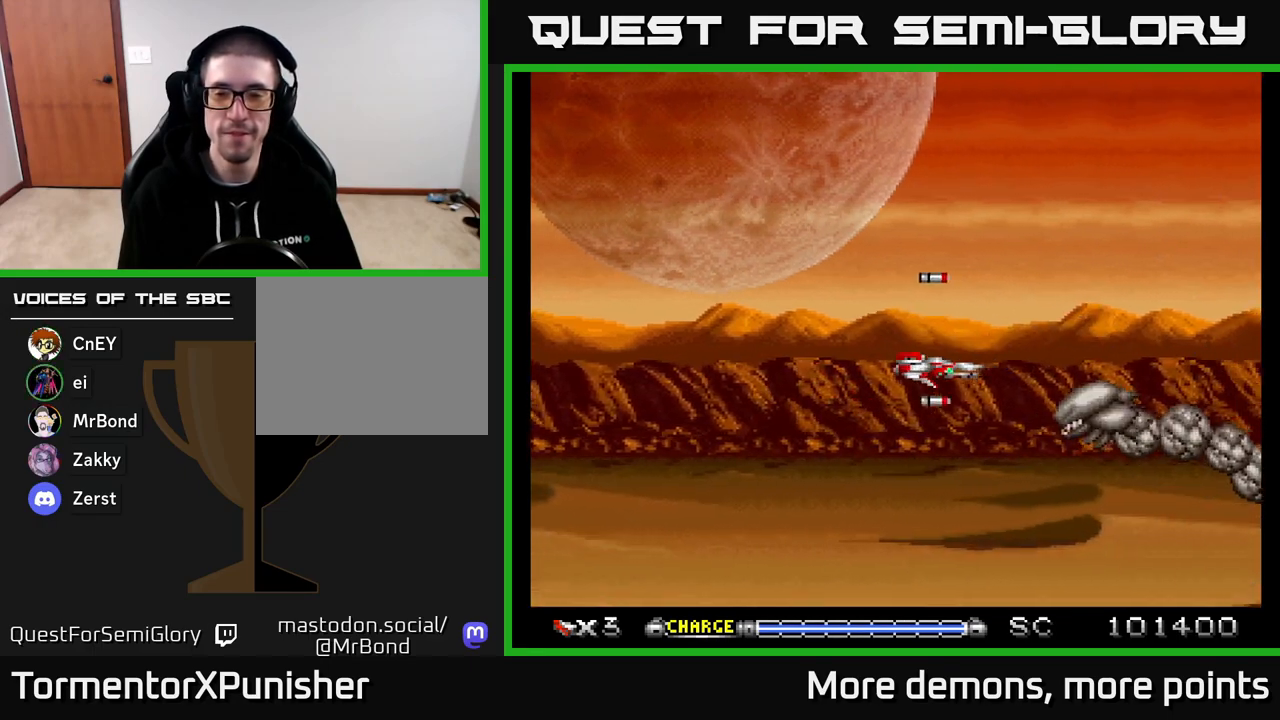
{"buttons": ["A"], "right_stick": "center", "events": [[17, "DPAD_LEFT", "up"], [317, "DPAD_LEFT", "down"], [450, "DPAD_LEFT", "up"]]}
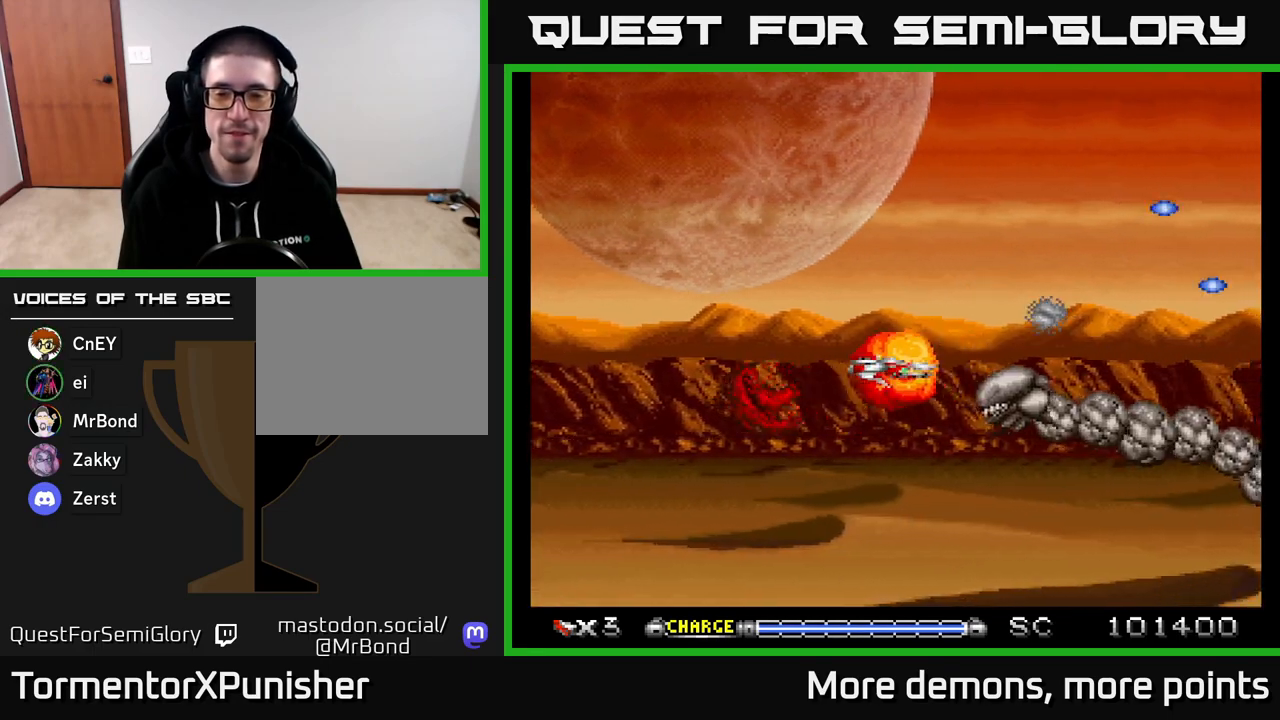
{"buttons": ["A", "DPAD_LEFT"], "right_stick": "center", "events": [[50, "DPAD_LEFT", "down"], [167, "DPAD_LEFT", "up"], [267, "DPAD_LEFT", "down"], [383, "DPAD_LEFT", "up"], [467, "DPAD_LEFT", "down"]]}
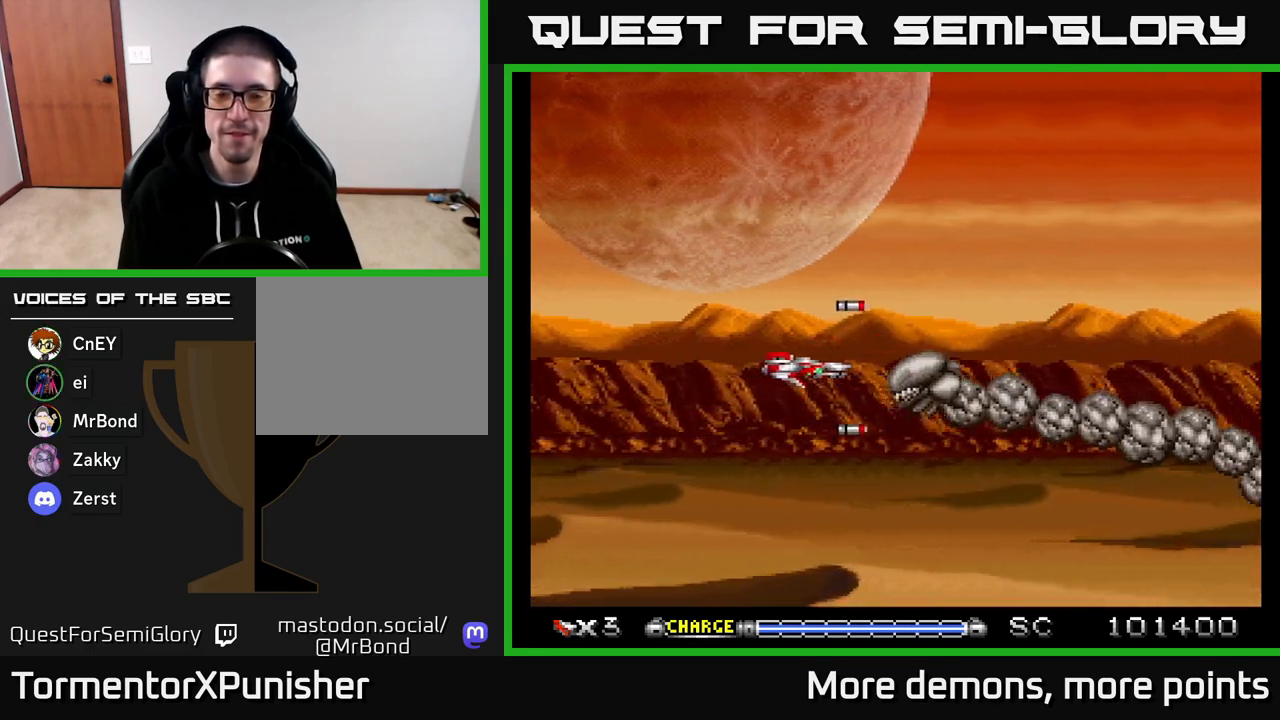
{"buttons": ["A", "DPAD_LEFT"], "right_stick": "center", "events": [[67, "DPAD_LEFT", "up"], [133, "DPAD_LEFT", "down"], [233, "DPAD_LEFT", "up"], [317, "DPAD_LEFT", "down"], [400, "DPAD_LEFT", "up"], [483, "DPAD_LEFT", "down"]]}
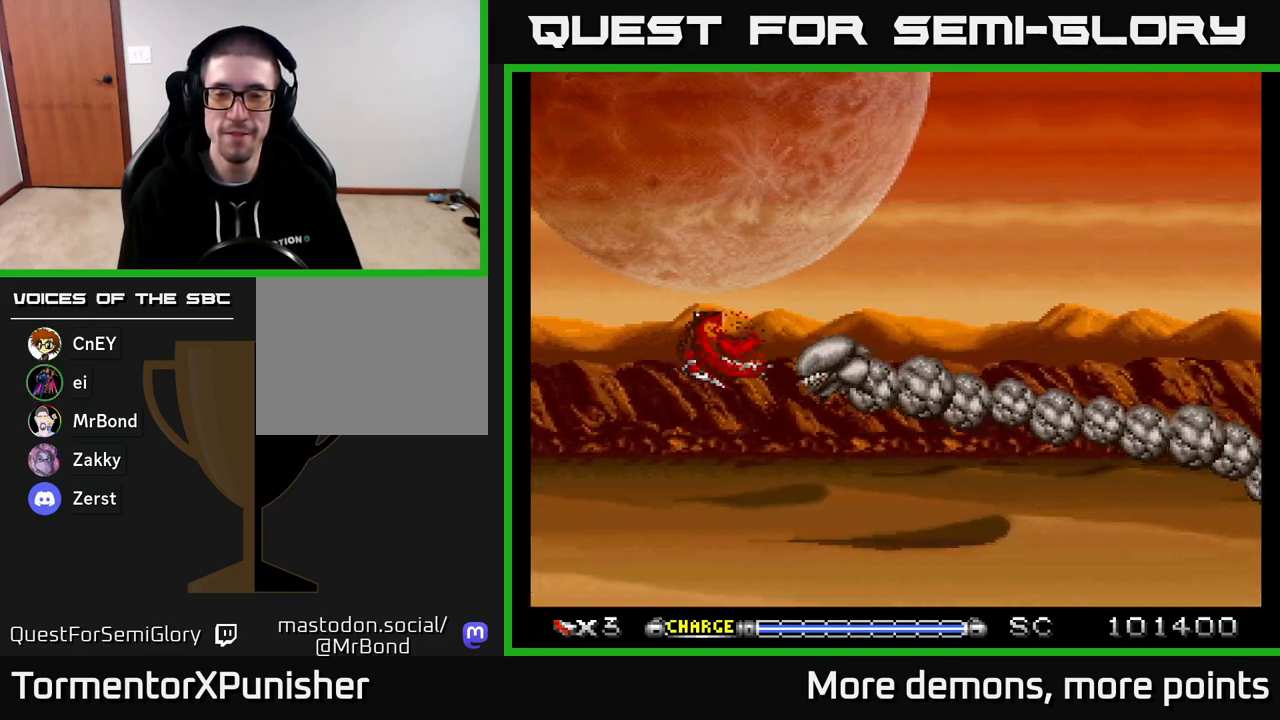
{"buttons": ["A", "DPAD_LEFT"], "right_stick": "center", "events": [[50, "DPAD_LEFT", "up"], [133, "DPAD_LEFT", "down"], [200, "DPAD_LEFT", "up"], [283, "DPAD_LEFT", "down"], [367, "DPAD_LEFT", "up"], [417, "DPAD_LEFT", "down"]]}
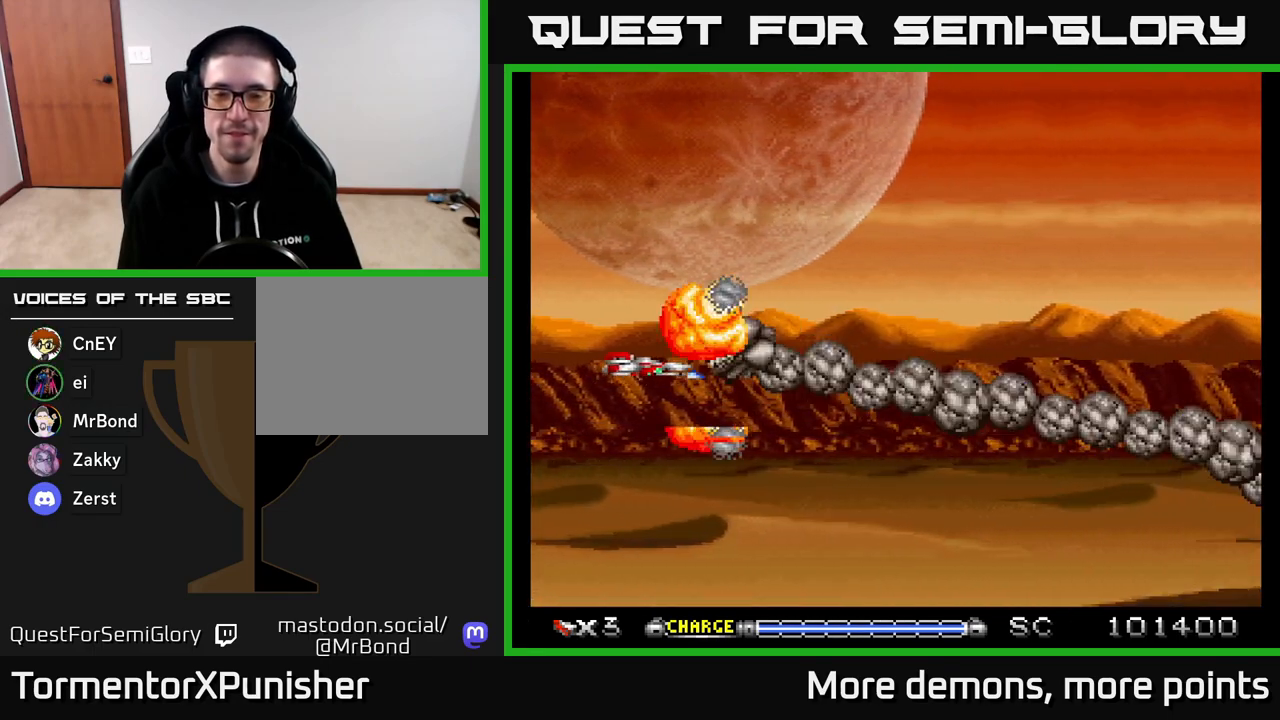
{"buttons": ["A", "DPAD_UP"], "right_stick": "center", "events": [[250, "DPAD_UP", "down"], [317, "DPAD_LEFT", "up"]]}
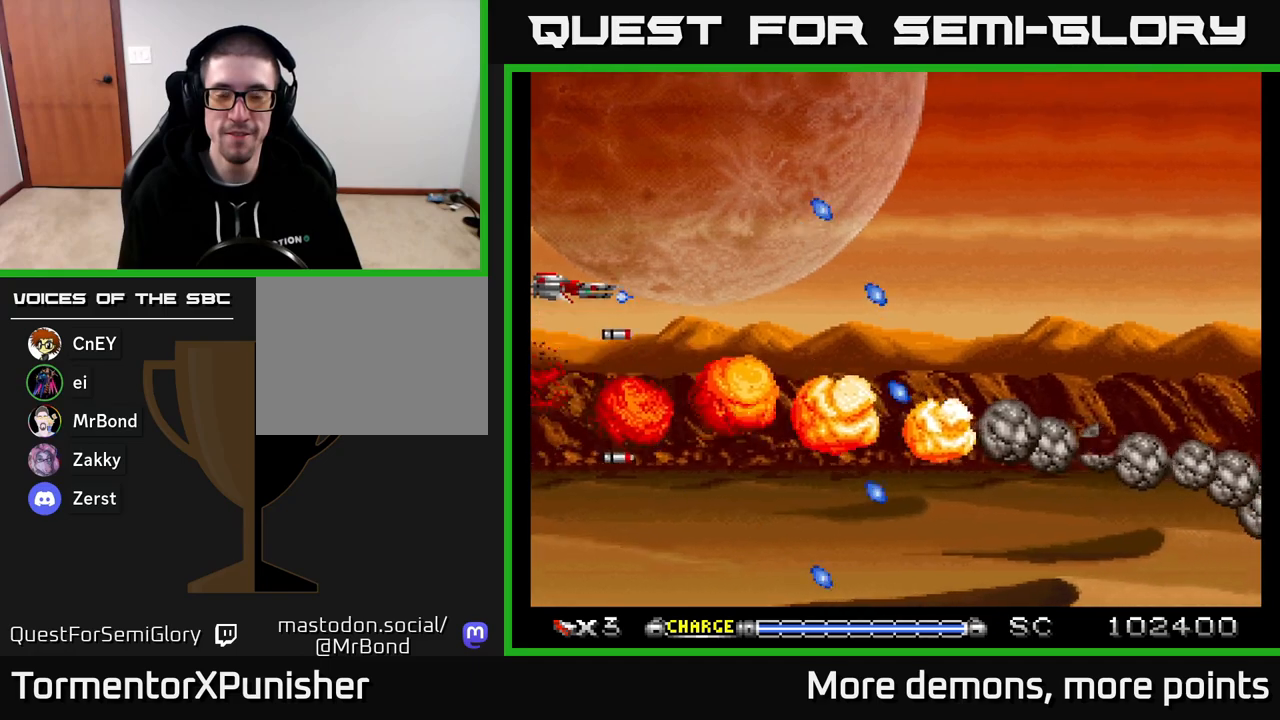
{"buttons": ["A", "DPAD_RIGHT"], "right_stick": "center", "events": [[17, "DPAD_RIGHT", "down"], [17, "DPAD_UP", "up"]]}
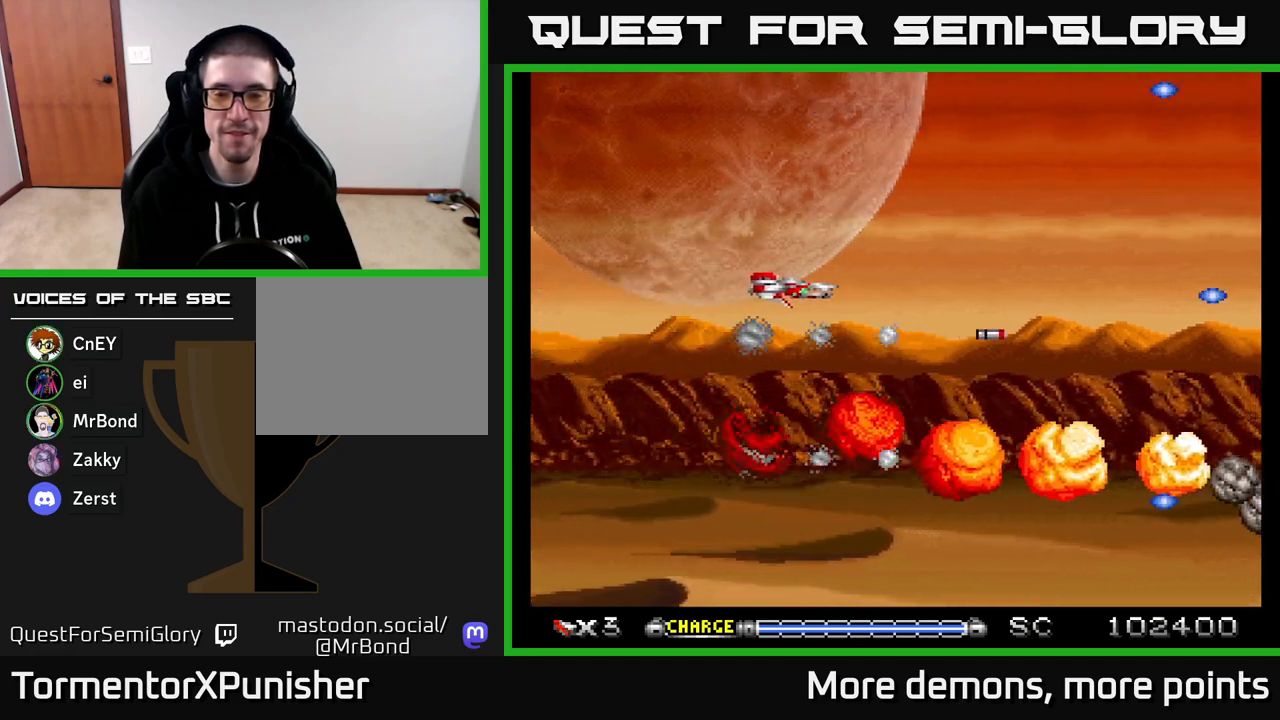
{"buttons": ["A"], "right_stick": "center", "events": [[117, "DPAD_DOWN", "down"], [250, "DPAD_DOWN", "up"], [300, "DPAD_RIGHT", "up"]]}
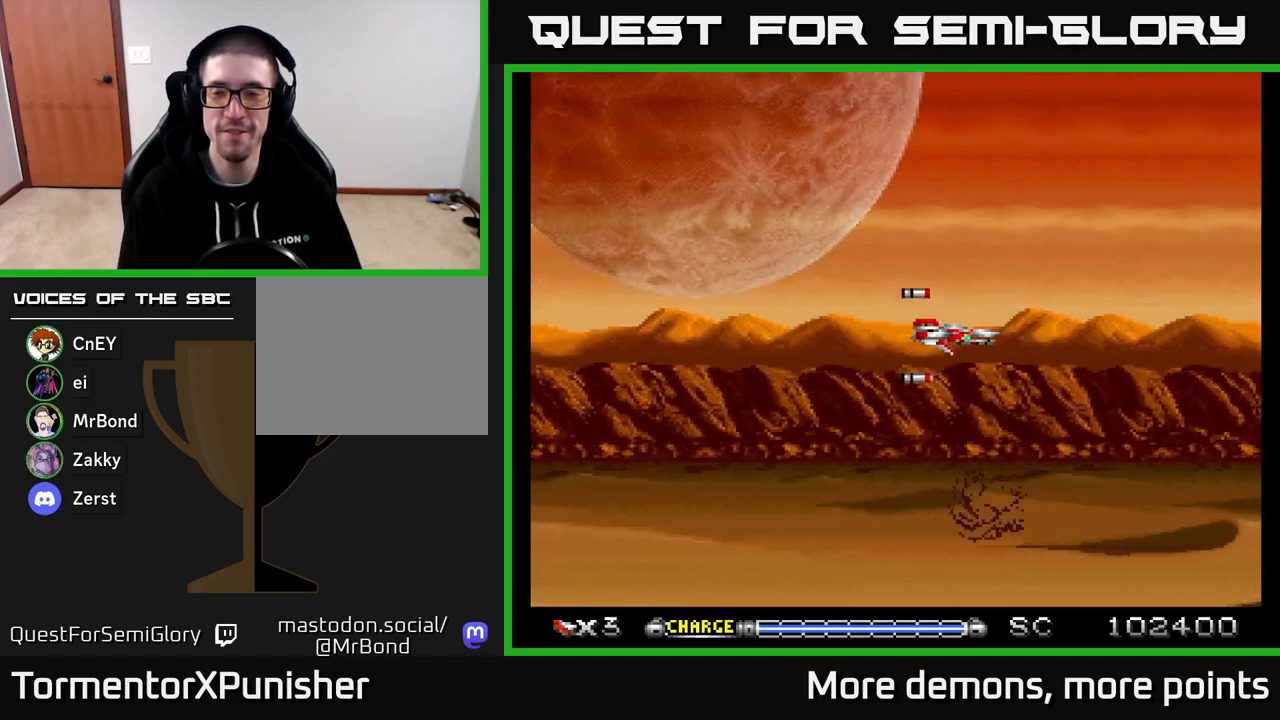
{"buttons": ["A"], "right_stick": "center", "events": []}
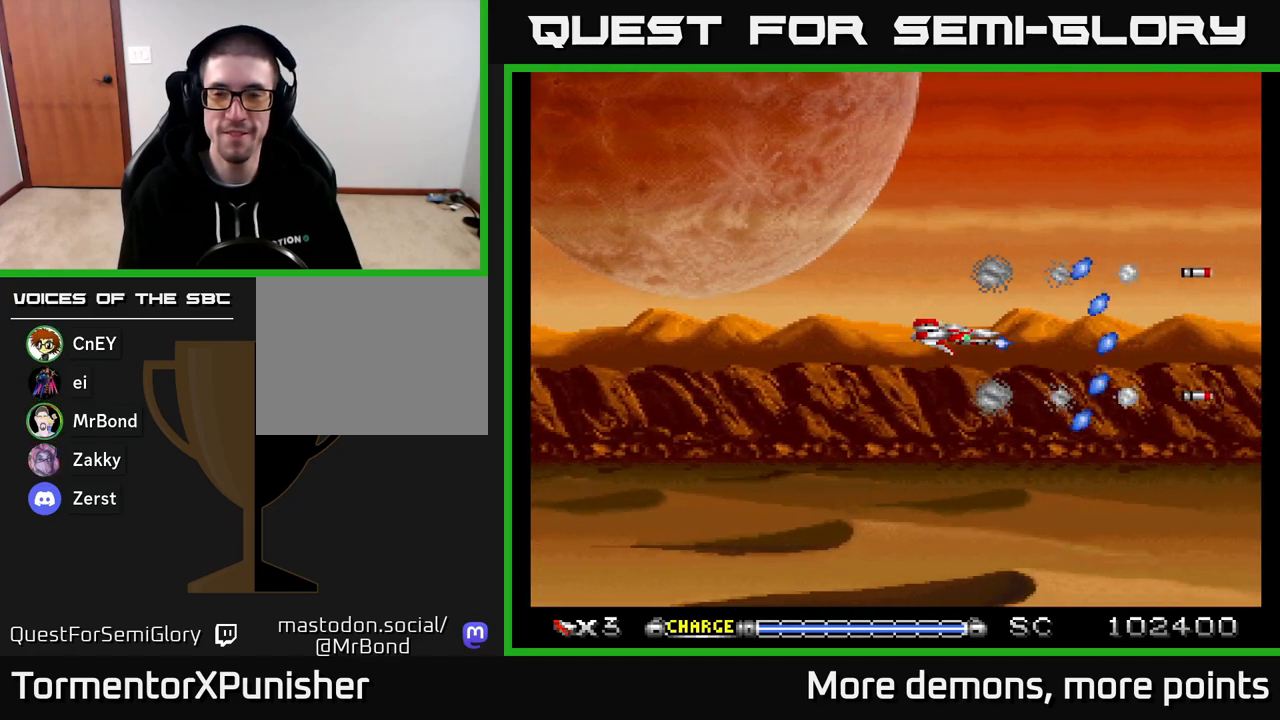
{"buttons": ["A"], "right_stick": "center", "events": []}
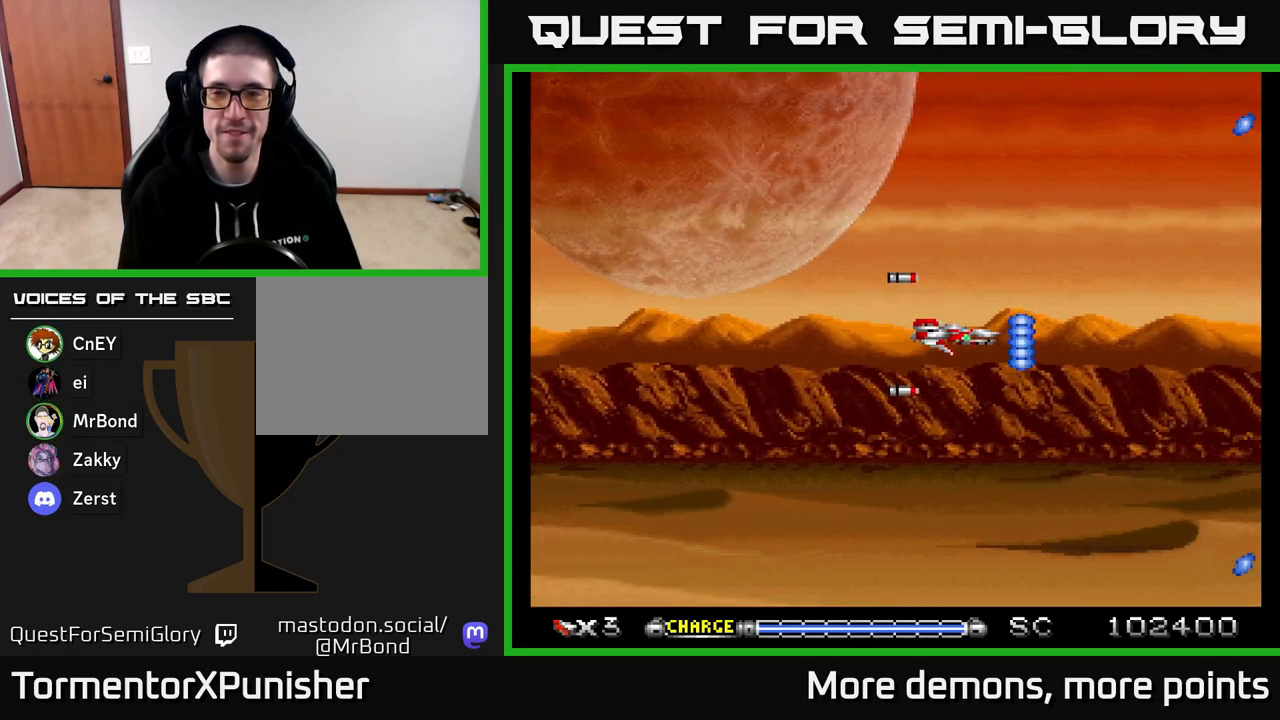
{"buttons": ["A"], "right_stick": "center", "events": []}
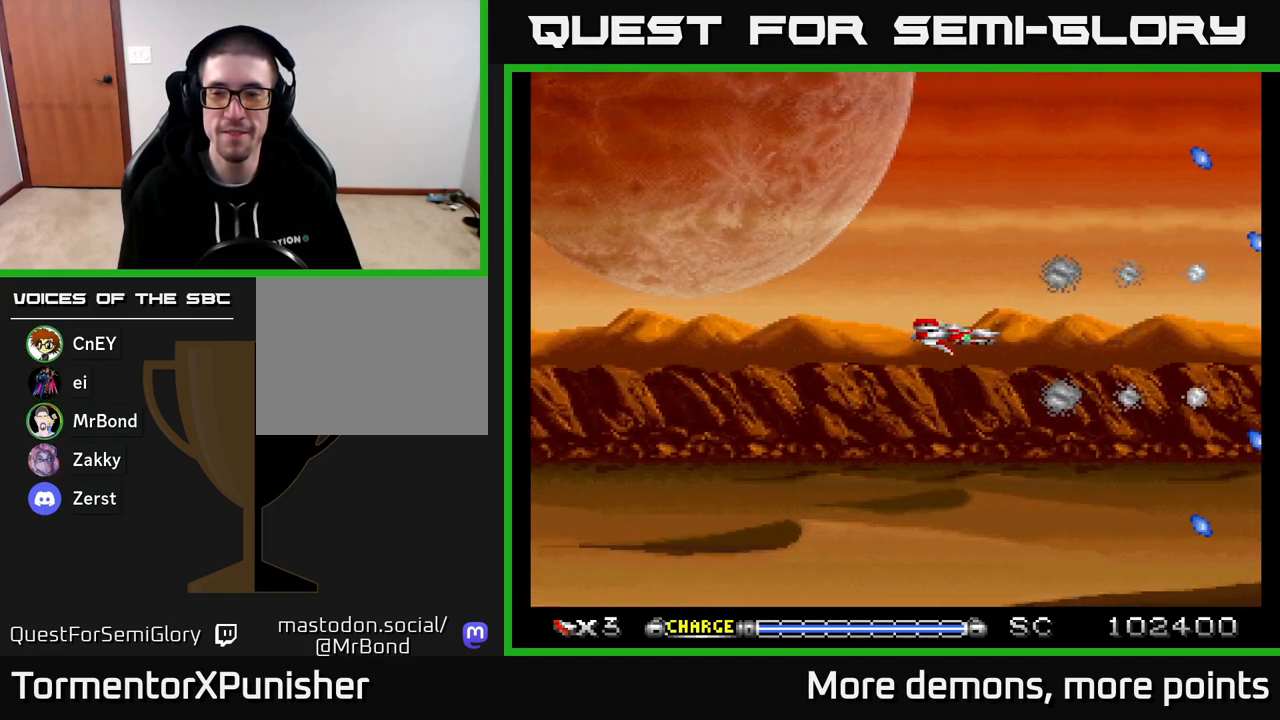
{"buttons": ["A"], "right_stick": "center", "events": []}
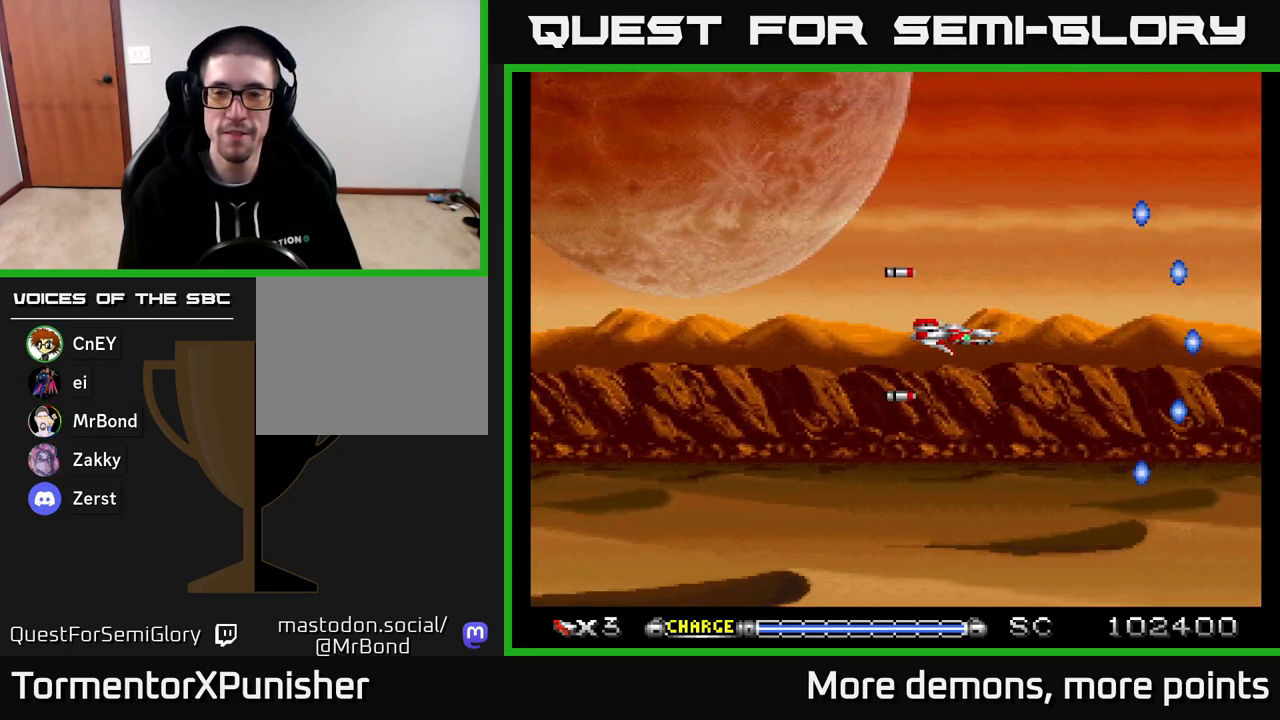
{"buttons": ["A"], "right_stick": "center", "events": []}
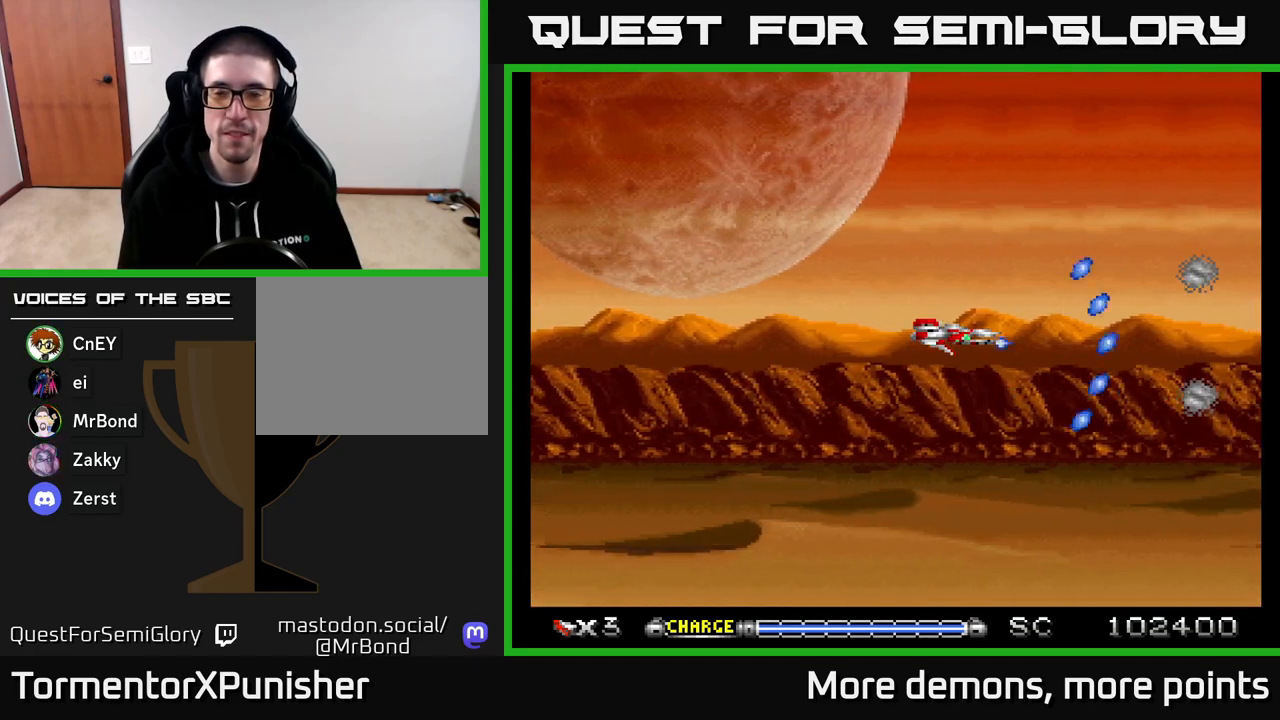
{"buttons": ["A"], "right_stick": "center", "events": []}
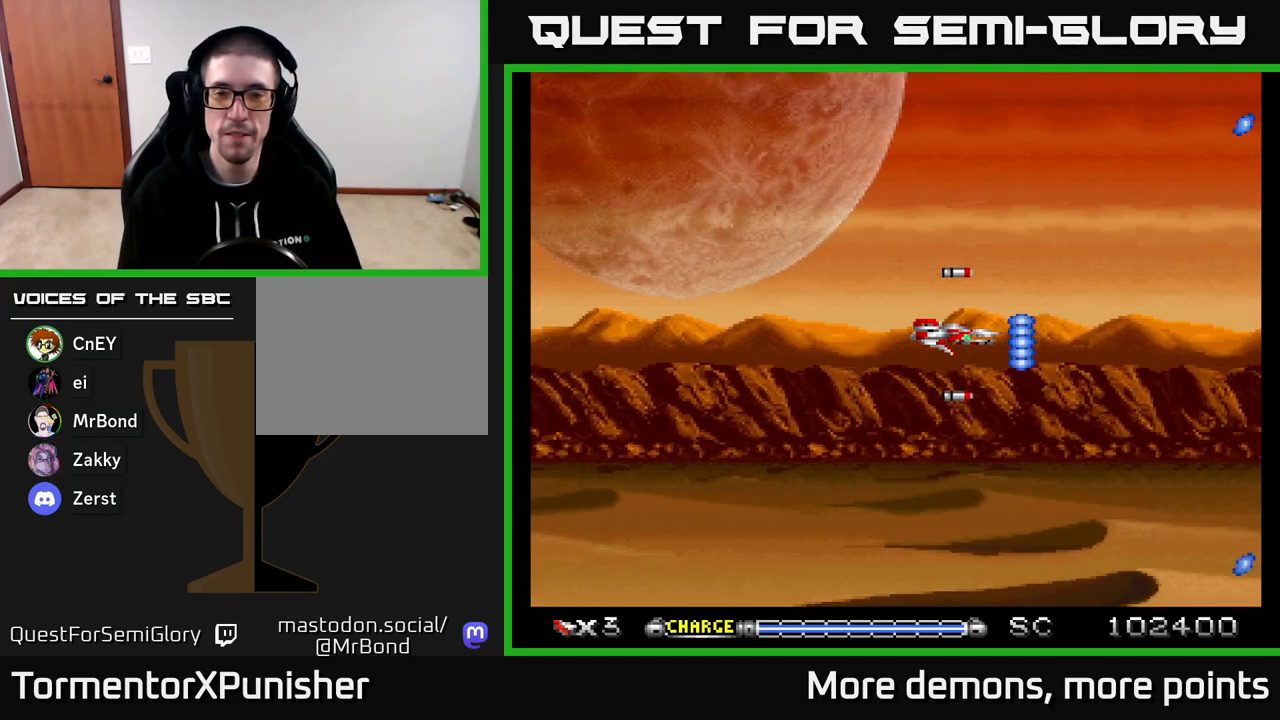
{"buttons": ["A"], "right_stick": "center", "events": []}
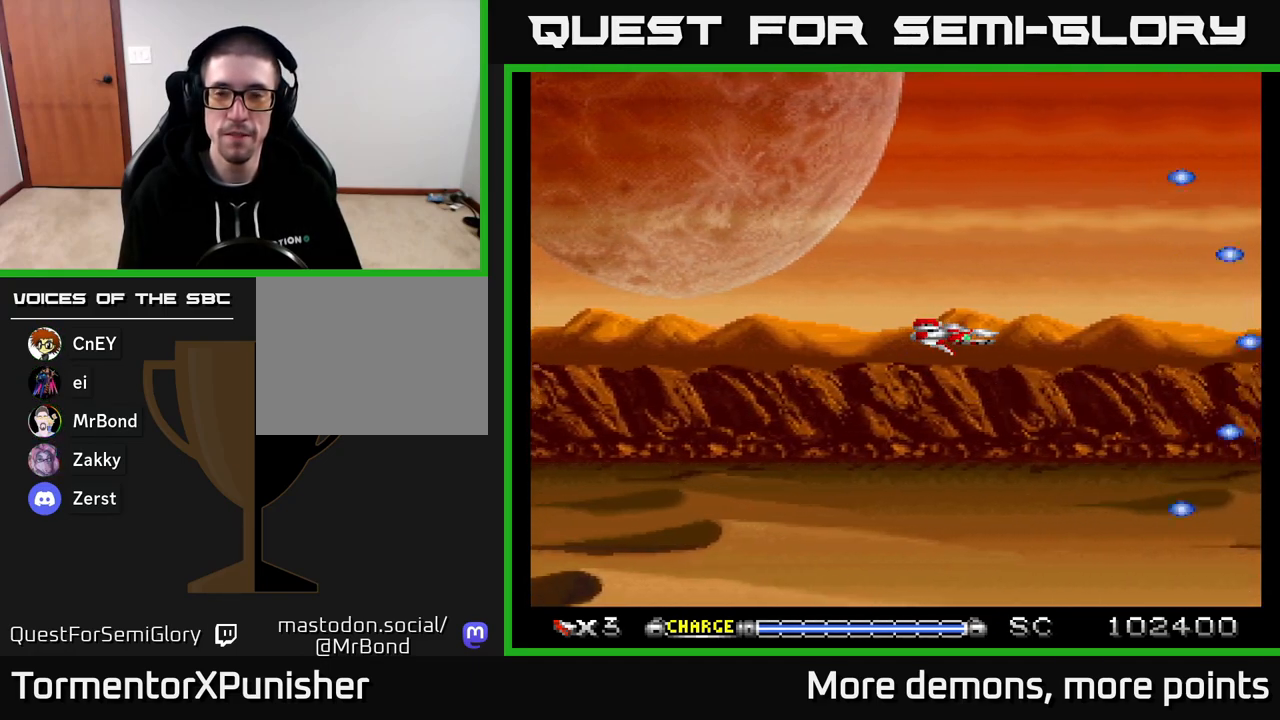
{"buttons": ["A"], "right_stick": "center", "events": []}
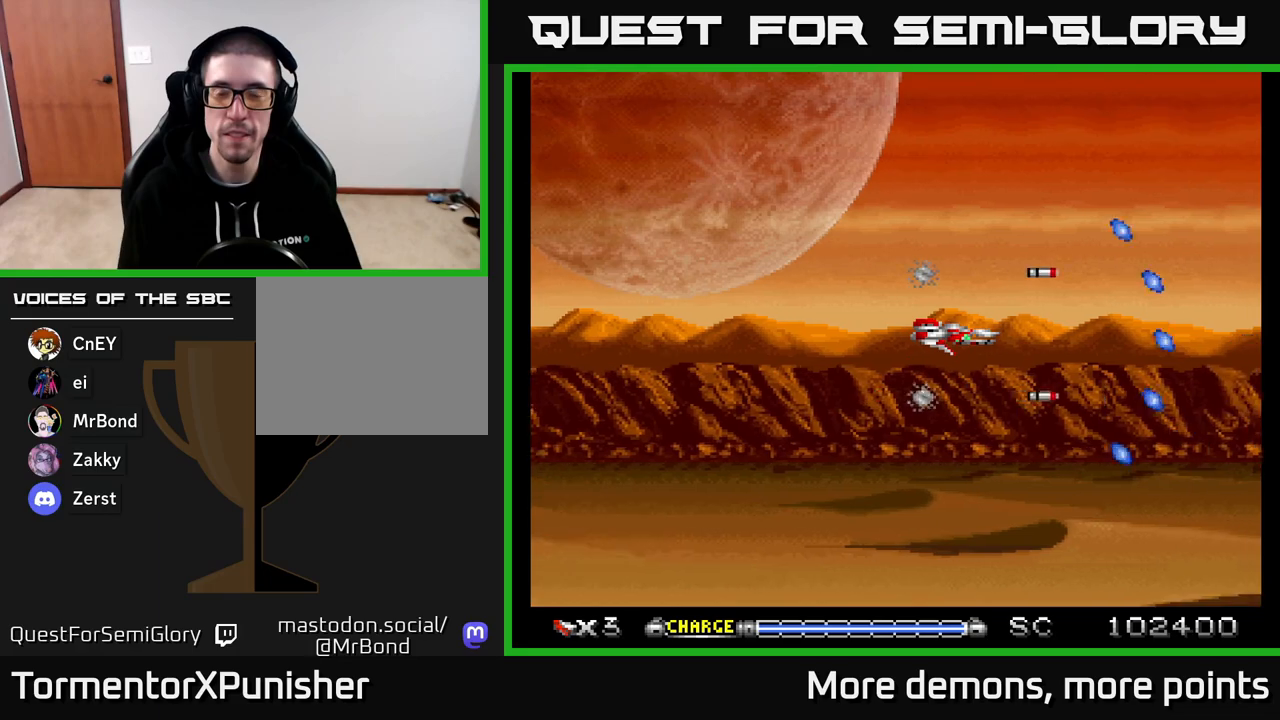
{"buttons": ["A"], "right_stick": "center", "events": []}
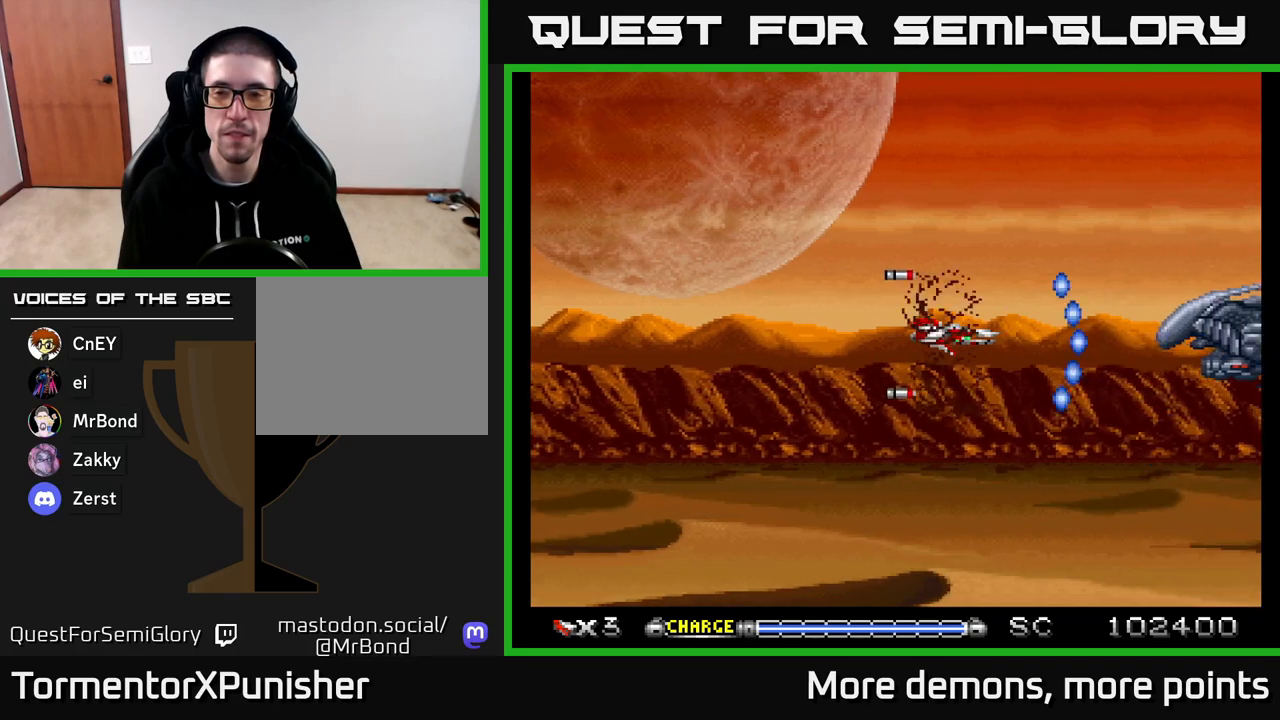
{"buttons": ["A", "DPAD_LEFT"], "right_stick": "center", "events": [[433, "DPAD_LEFT", "down"]]}
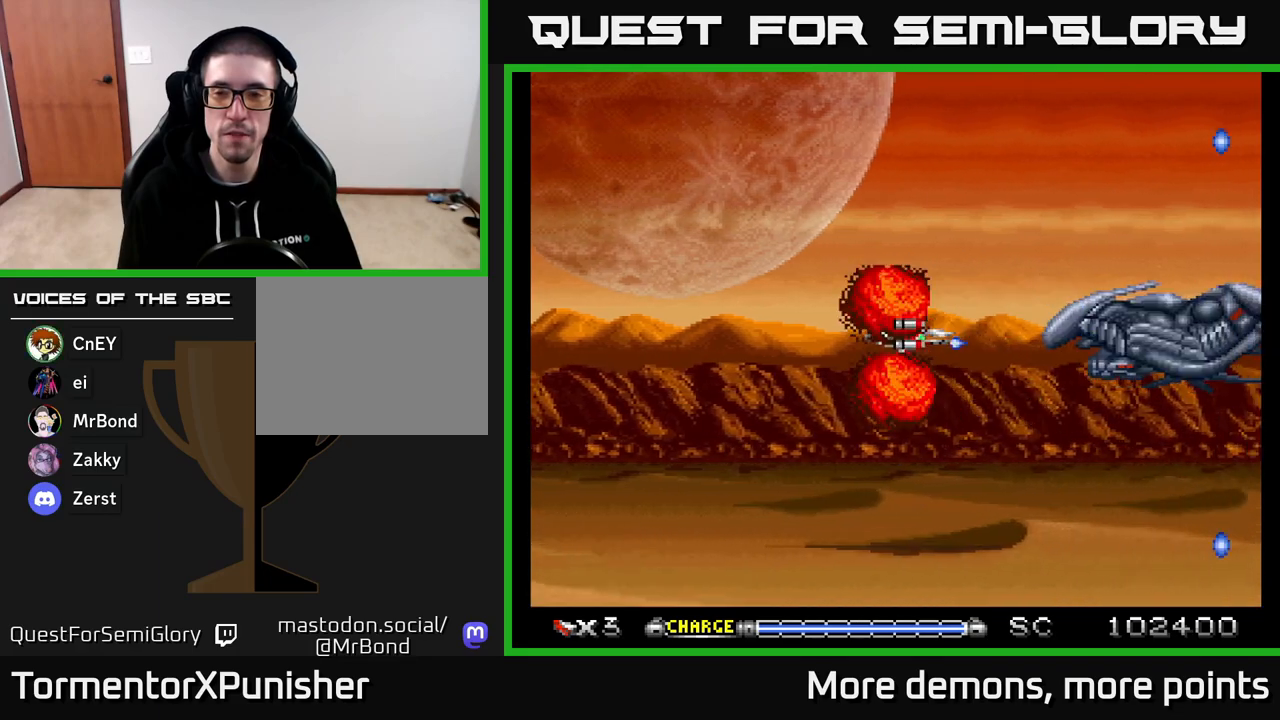
{"buttons": ["A"], "right_stick": "center", "events": [[50, "DPAD_LEFT", "up"], [117, "DPAD_LEFT", "down"], [283, "X", "down"], [300, "DPAD_LEFT", "up"], [400, "X", "up"]]}
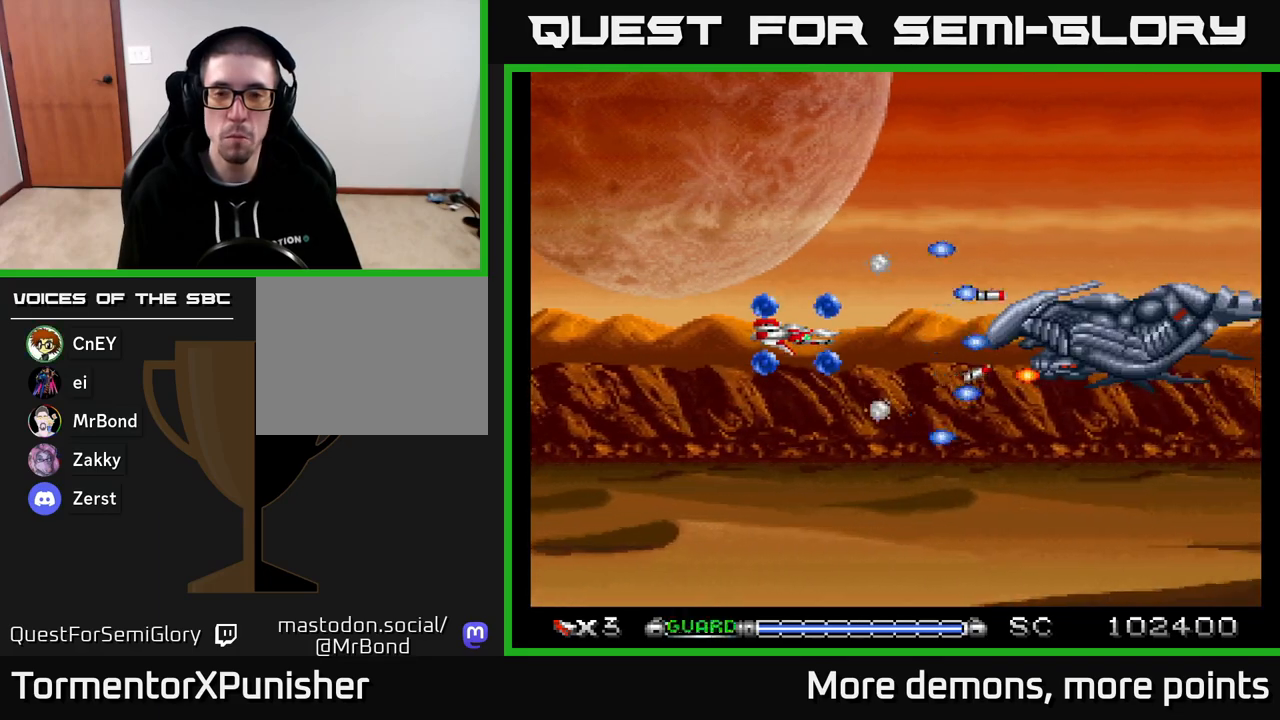
{"buttons": ["A"], "right_stick": "center", "events": [[33, "DPAD_LEFT", "down"], [300, "R2", "down"], [383, "DPAD_LEFT", "up"], [417, "R2", "up"]]}
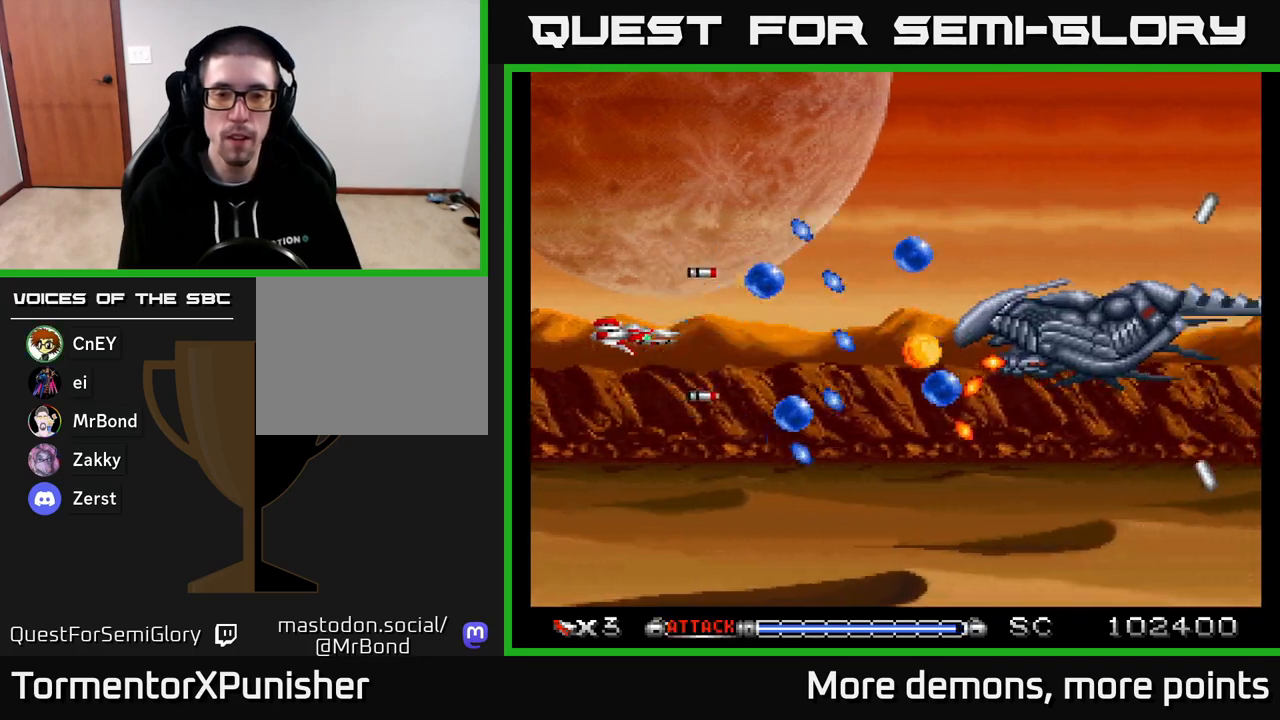
{"buttons": ["A", "DPAD_RIGHT"], "right_stick": "center", "events": [[467, "DPAD_RIGHT", "down"]]}